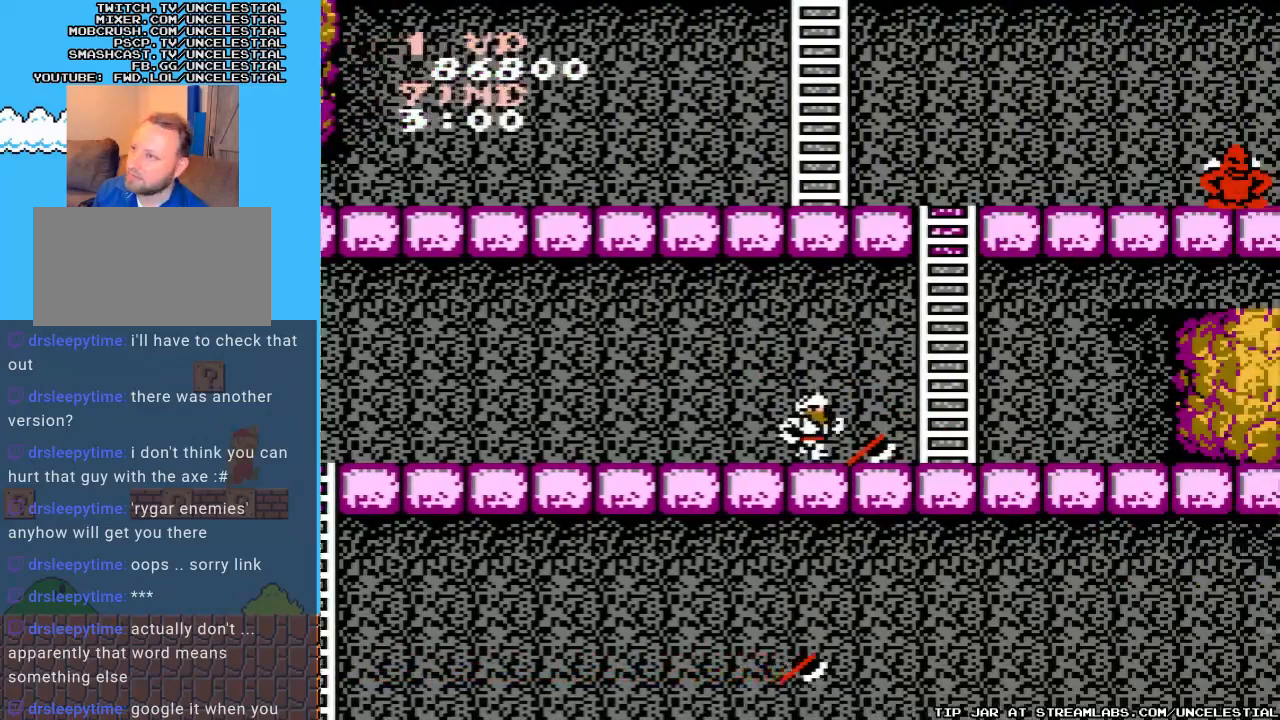
Gameplay with a controller (Nintendo layout); each line is a JSON object with the inputs held at the frame after it. "events" lists button and stick changes between this image and that frame as [ms after this image, input, new state], when the widget could be followed in between. Not read: L3 R3.
{"buttons": ["DPAD_RIGHT"], "events": []}
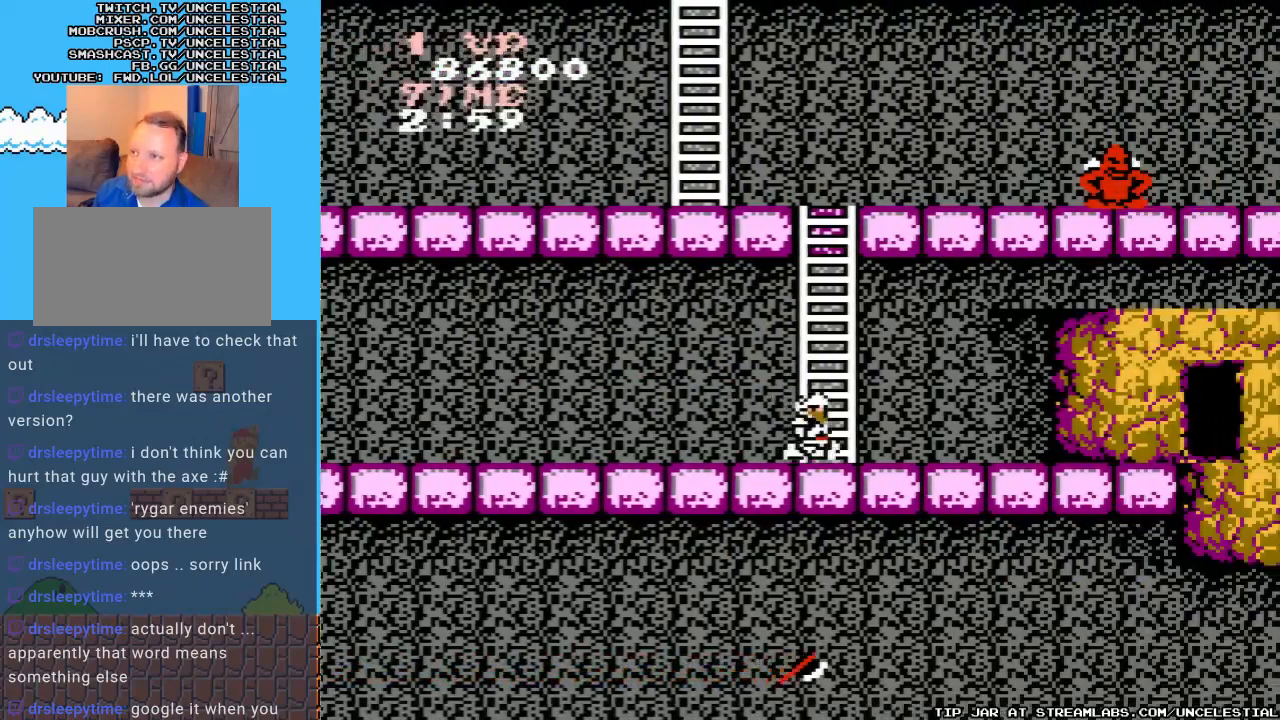
{"buttons": ["DPAD_UP"], "events": [[100, "DPAD_RIGHT", "up"], [167, "DPAD_UP", "down"]]}
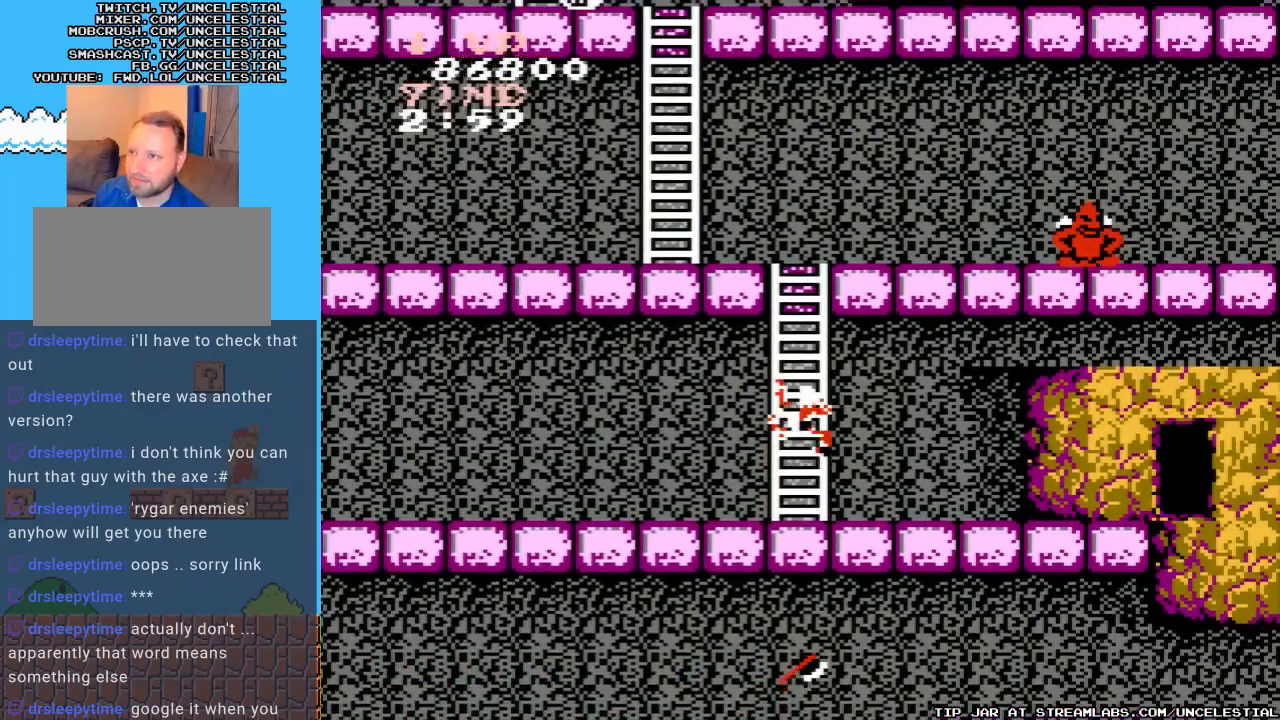
{"buttons": ["DPAD_UP"], "events": []}
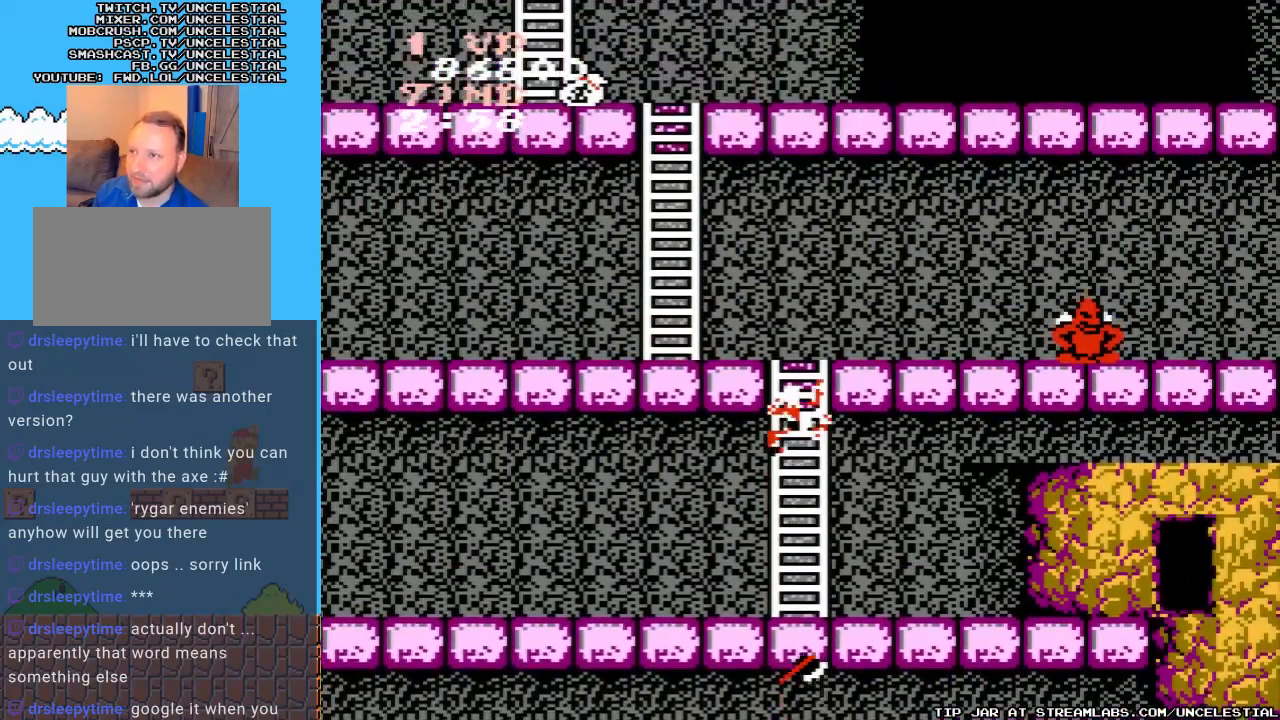
{"buttons": ["DPAD_UP"], "events": []}
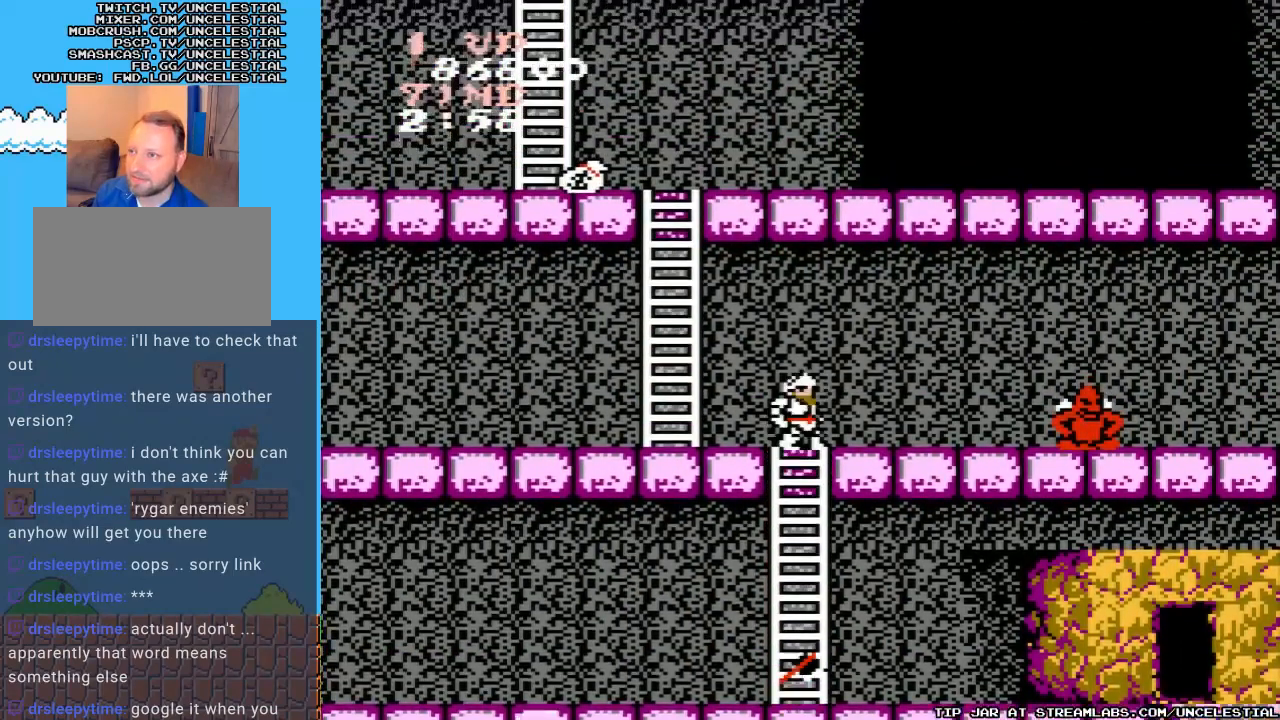
{"buttons": ["B"], "events": [[67, "DPAD_RIGHT", "down"], [100, "B", "down"], [100, "DPAD_UP", "up"], [233, "B", "up"], [267, "B", "down"], [333, "DPAD_RIGHT", "up"], [367, "B", "up"], [467, "B", "down"]]}
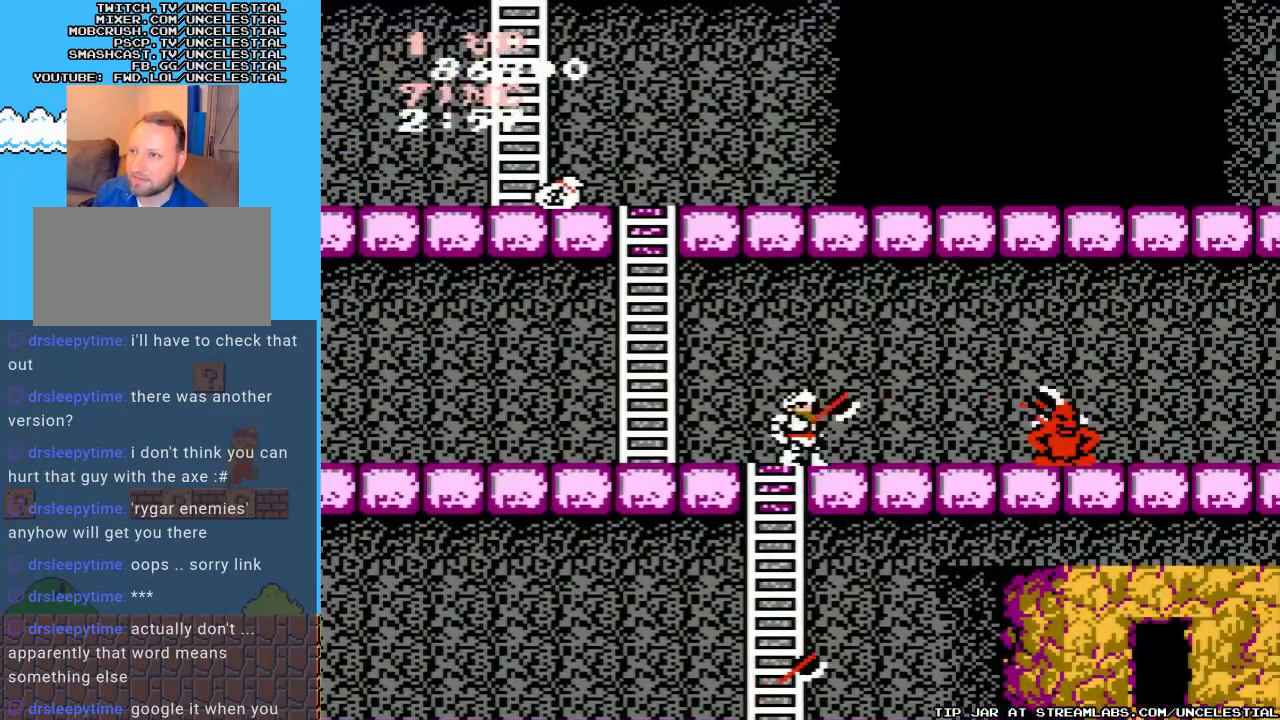
{"buttons": ["B"], "events": [[67, "B", "up"], [100, "B", "down"], [233, "B", "up"], [300, "B", "down"], [400, "B", "up"], [467, "B", "down"]]}
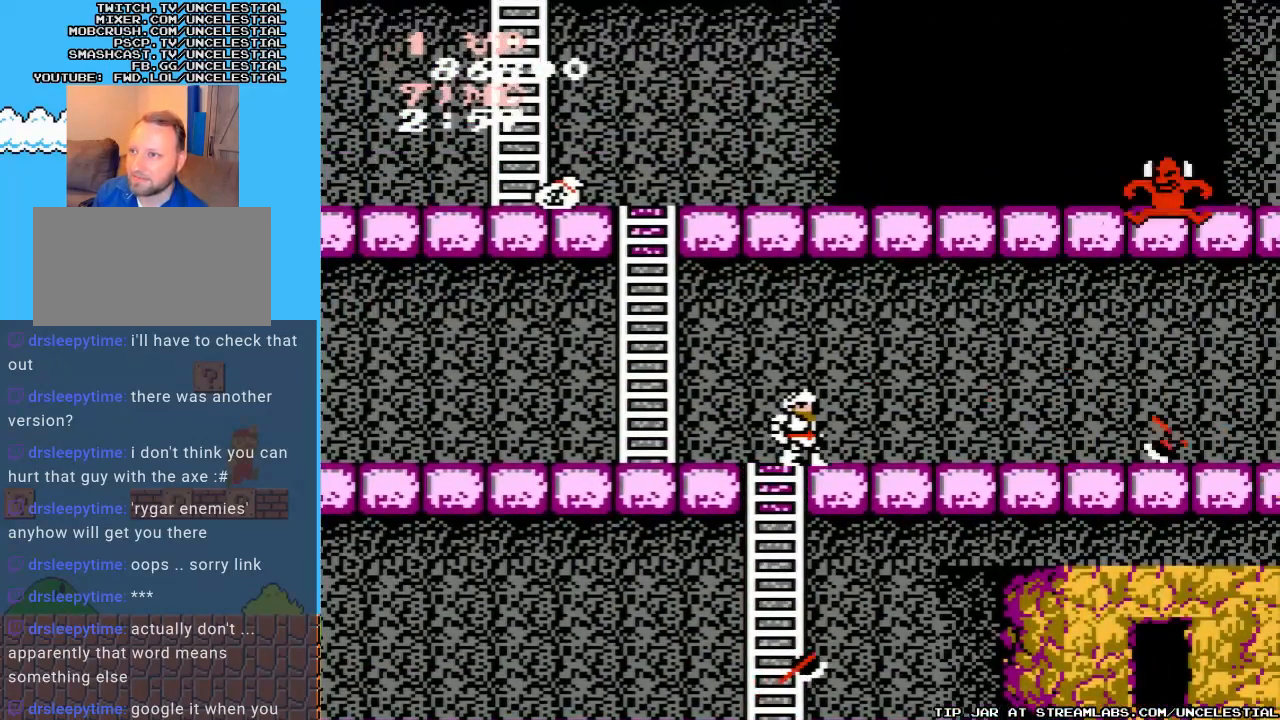
{"buttons": [], "events": [[100, "B", "up"], [233, "B", "down"], [367, "B", "up"]]}
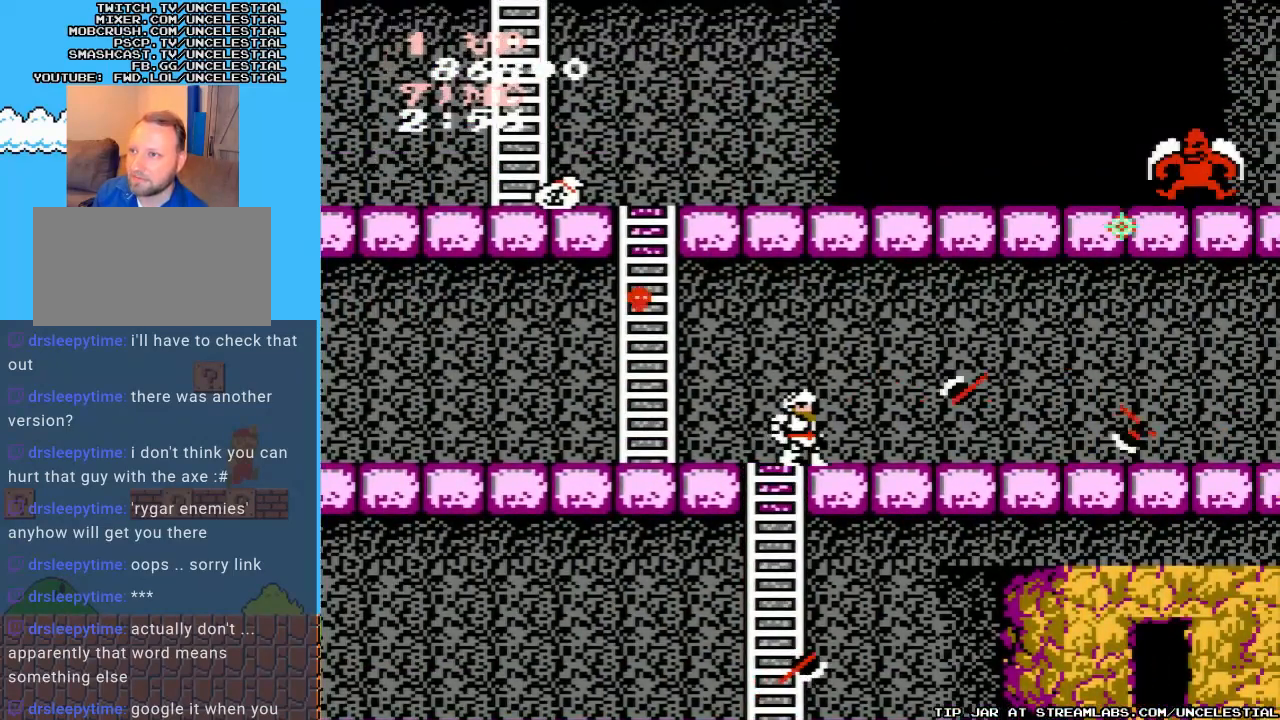
{"buttons": ["DPAD_RIGHT"], "events": [[67, "DPAD_RIGHT", "down"]]}
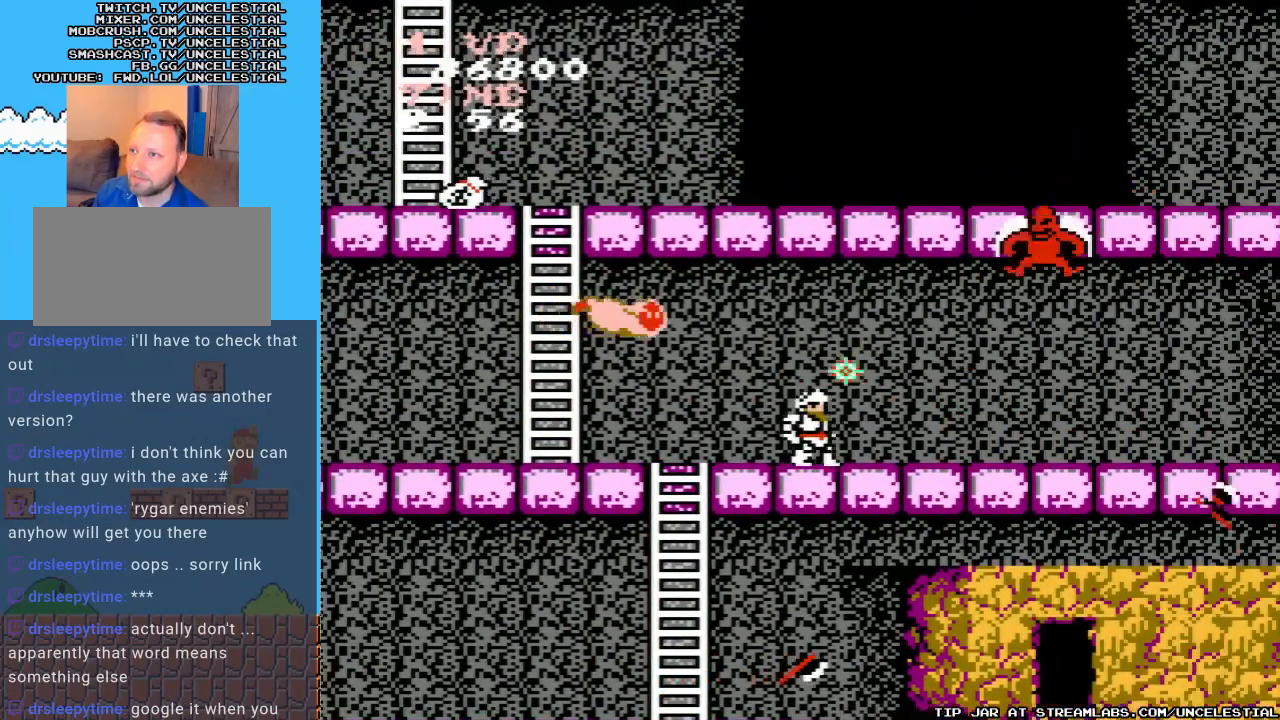
{"buttons": ["B", "DPAD_DOWN", "DPAD_RIGHT"], "events": [[200, "B", "down"], [200, "DPAD_DOWN", "down"], [367, "B", "up"], [433, "B", "down"]]}
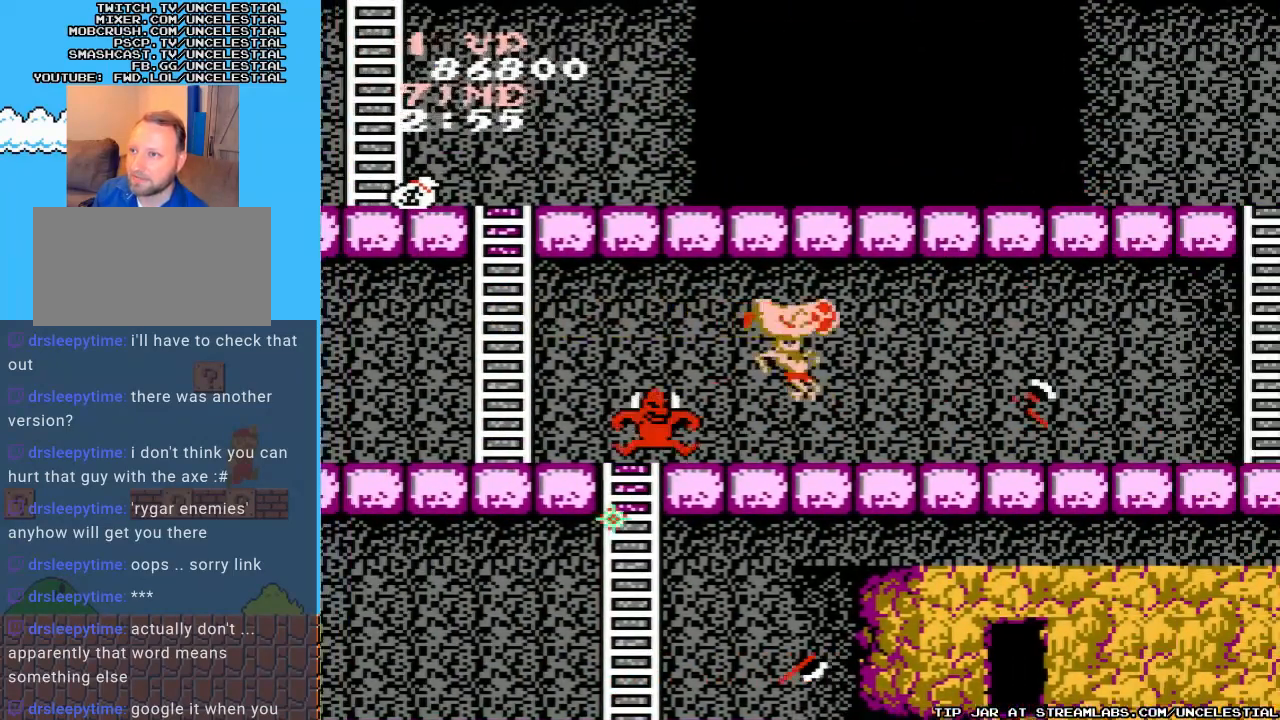
{"buttons": [], "events": [[33, "B", "up"], [100, "B", "down"], [100, "DPAD_DOWN", "up"], [133, "DPAD_RIGHT", "up"], [233, "B", "up"]]}
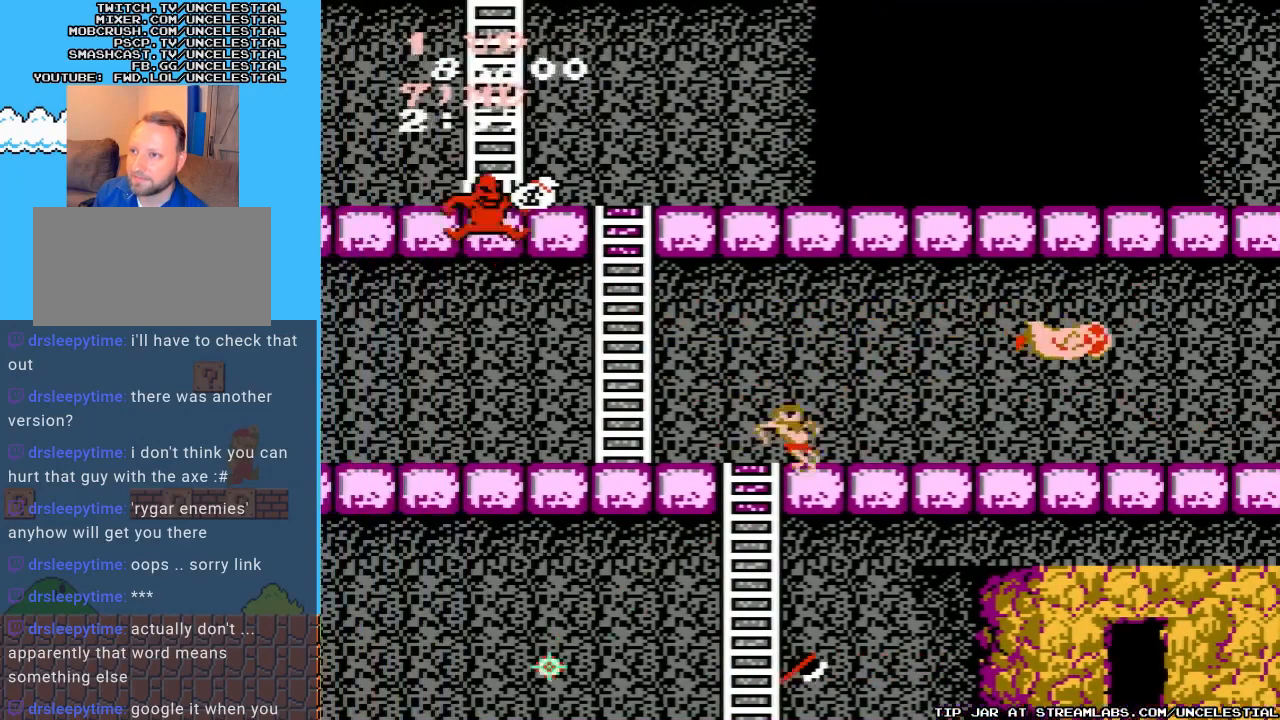
{"buttons": ["B", "DPAD_RIGHT"], "events": [[67, "DPAD_RIGHT", "down"], [233, "A", "down"], [333, "B", "down"], [367, "A", "up"]]}
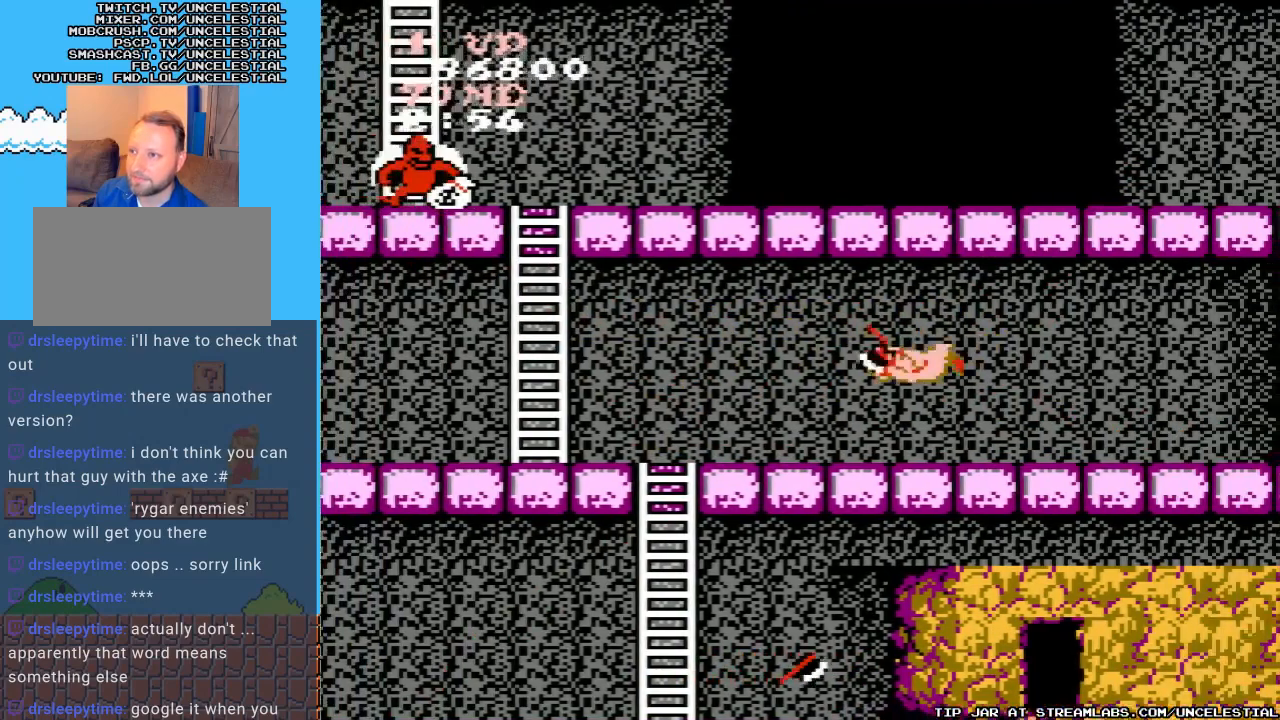
{"buttons": ["DPAD_RIGHT"], "events": [[100, "B", "up"], [200, "B", "down"], [267, "B", "up"]]}
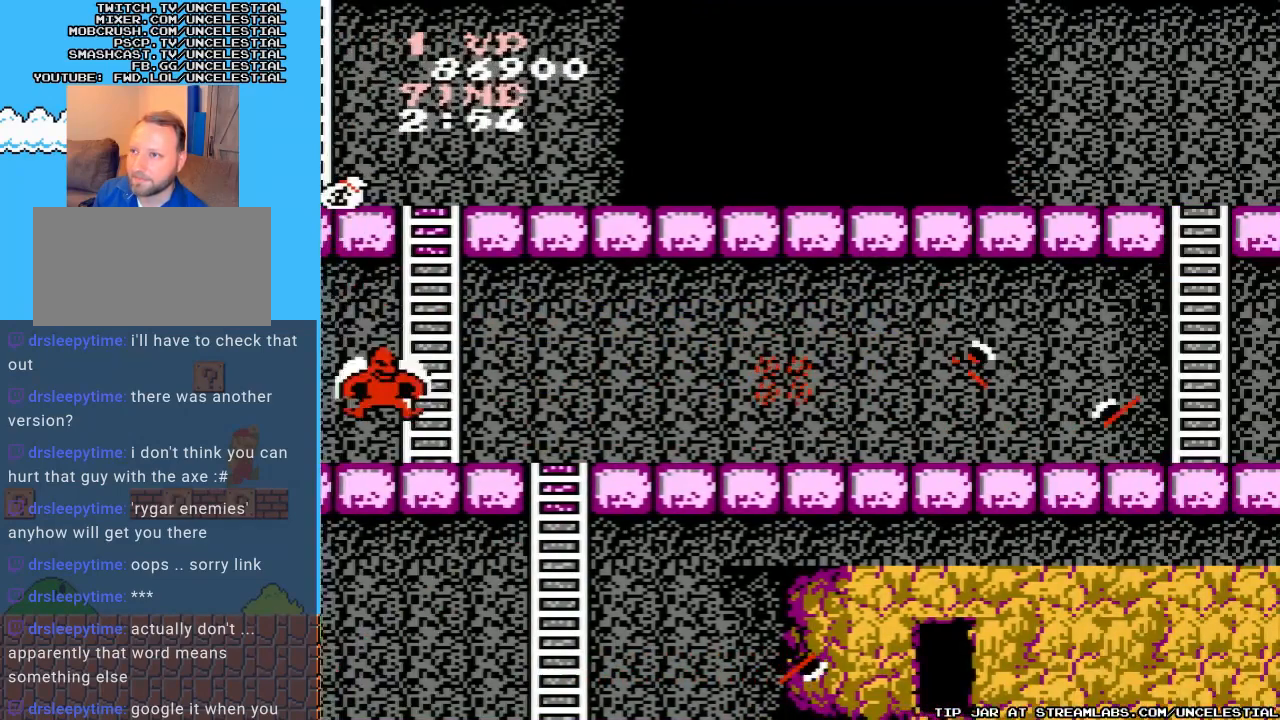
{"buttons": ["DPAD_LEFT"], "events": [[267, "A", "down"], [467, "A", "up"], [467, "DPAD_RIGHT", "up"], [500, "DPAD_LEFT", "down"]]}
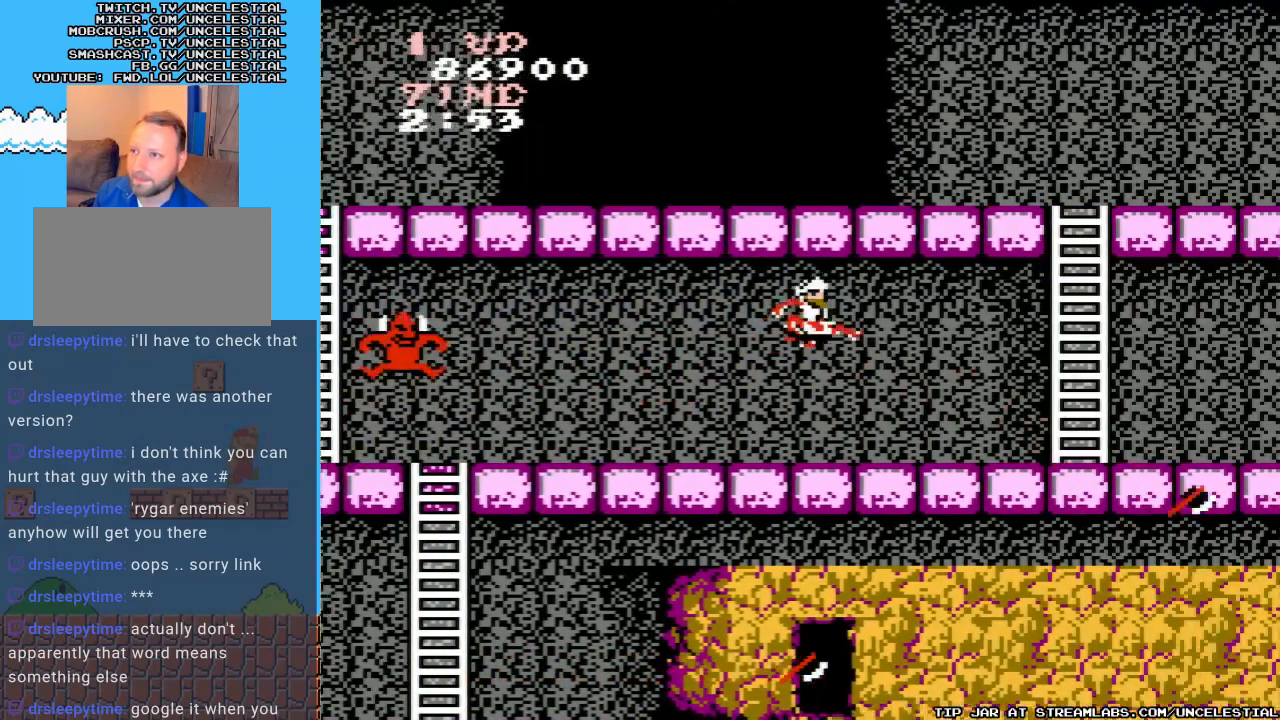
{"buttons": ["B", "DPAD_RIGHT"], "events": [[33, "B", "down"], [133, "B", "up"], [167, "DPAD_LEFT", "up"], [200, "B", "down"], [333, "B", "up"], [367, "B", "down"], [500, "DPAD_RIGHT", "down"]]}
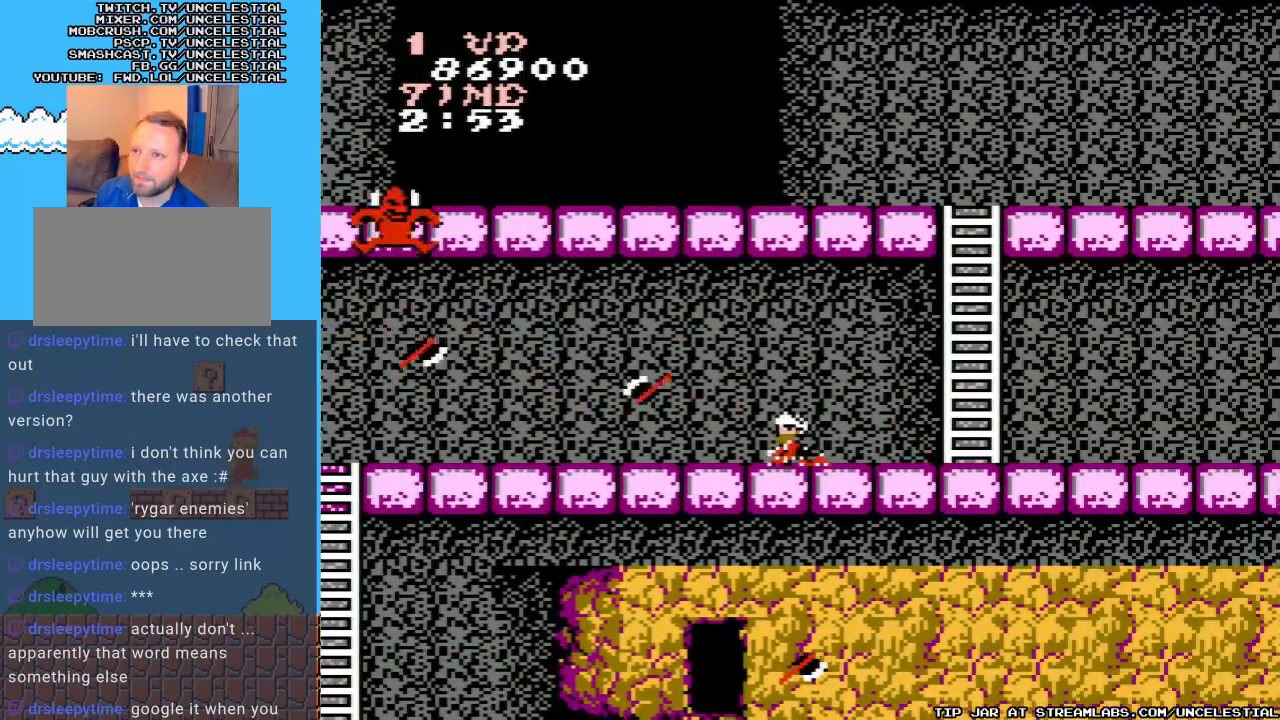
{"buttons": ["A", "DPAD_RIGHT"], "events": [[33, "B", "up"], [367, "A", "down"]]}
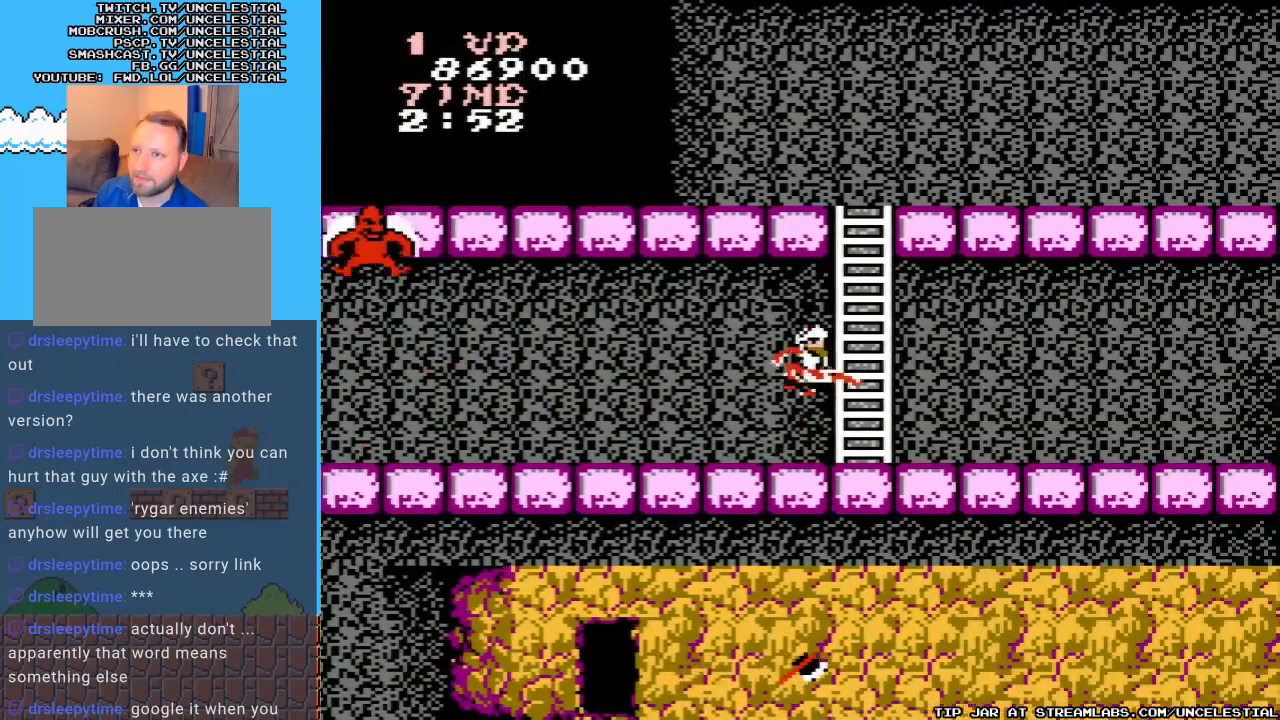
{"buttons": ["B", "DPAD_LEFT"], "events": [[67, "DPAD_RIGHT", "up"], [133, "B", "down"], [133, "DPAD_LEFT", "down"], [233, "B", "up"], [267, "A", "up"], [300, "B", "down"], [400, "B", "up"], [467, "B", "down"]]}
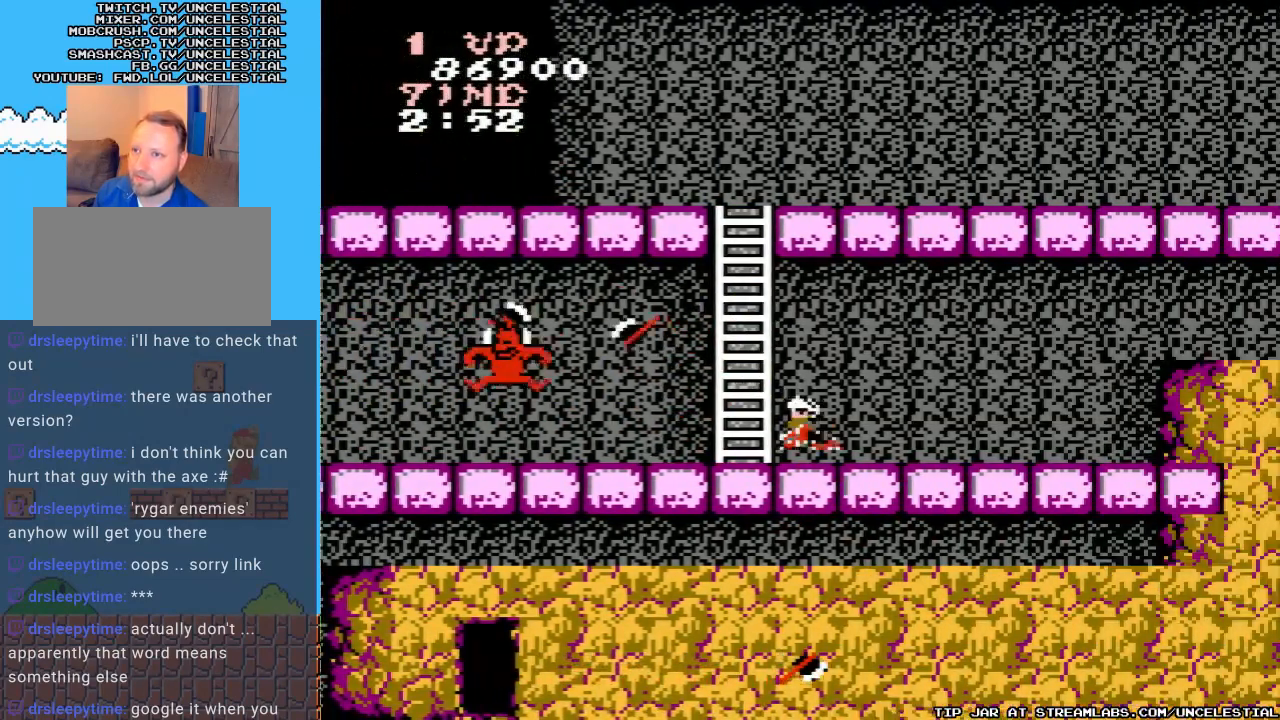
{"buttons": [], "events": [[100, "B", "up"], [267, "DPAD_LEFT", "up"], [367, "B", "down"], [500, "B", "up"]]}
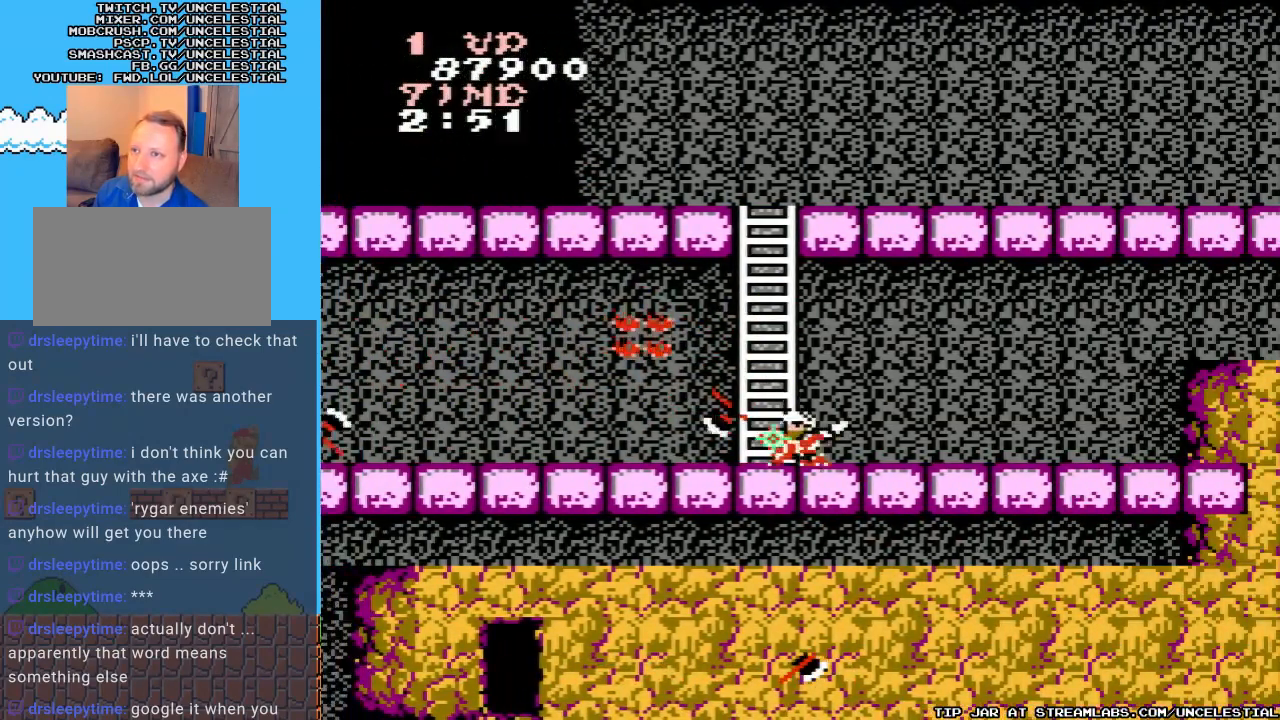
{"buttons": ["DPAD_RIGHT"], "events": [[33, "DPAD_RIGHT", "down"]]}
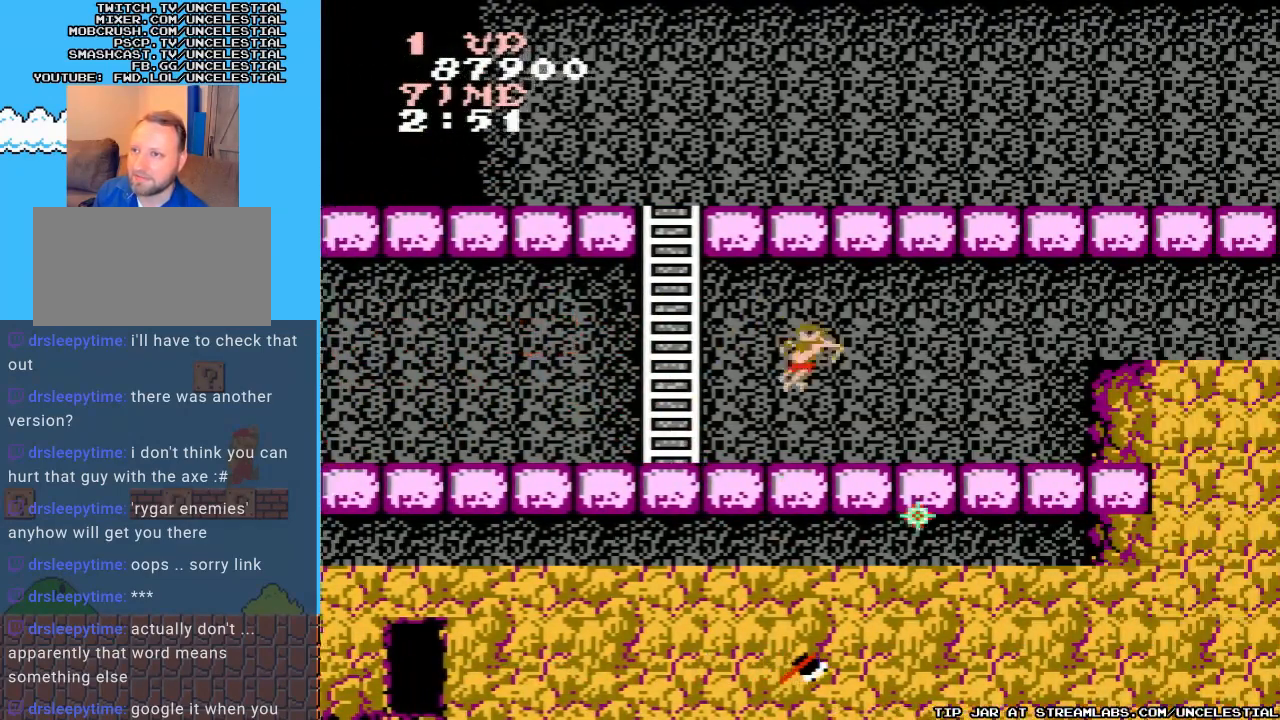
{"buttons": ["DPAD_RIGHT"], "events": []}
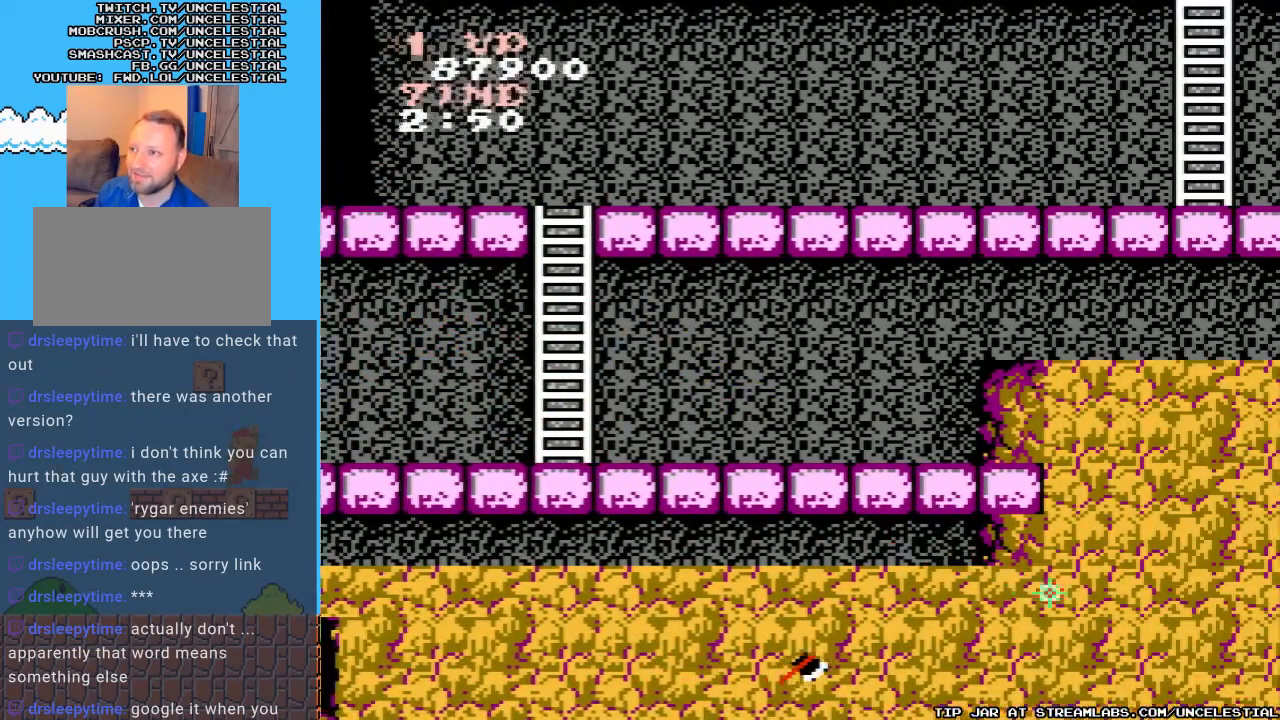
{"buttons": ["A", "DPAD_RIGHT"], "events": [[433, "A", "down"]]}
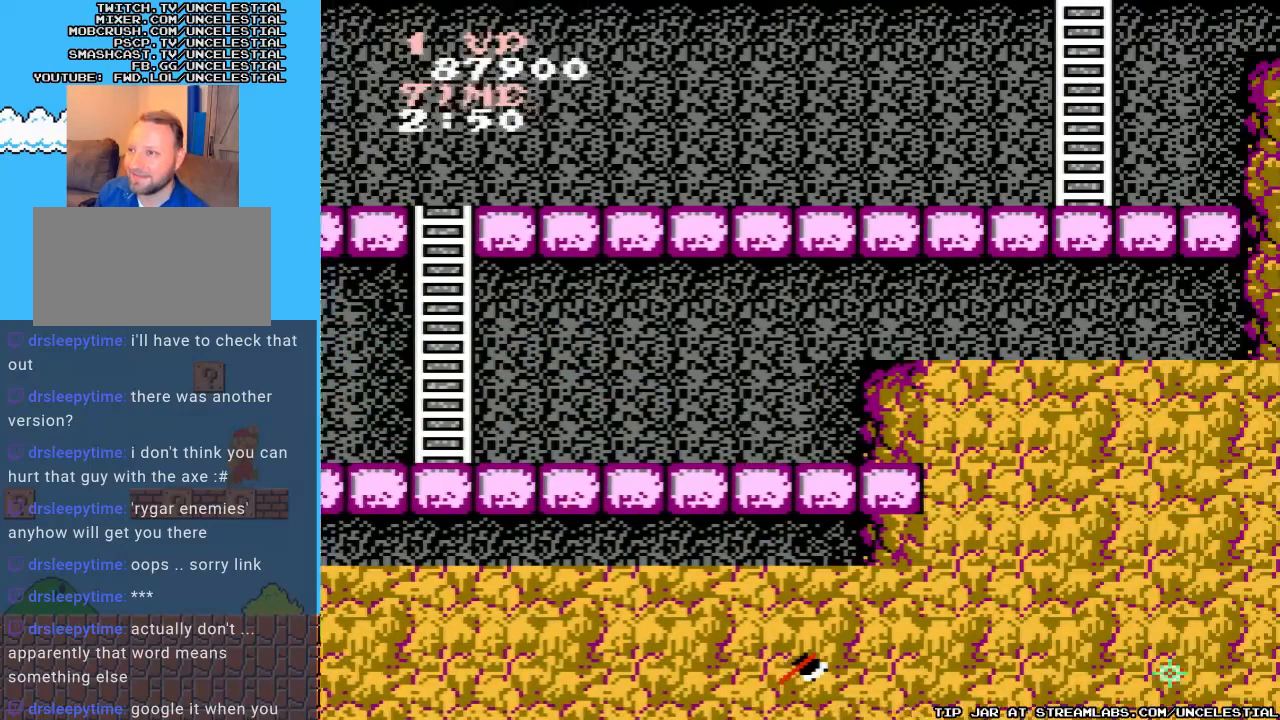
{"buttons": ["DPAD_RIGHT"], "events": [[400, "A", "up"]]}
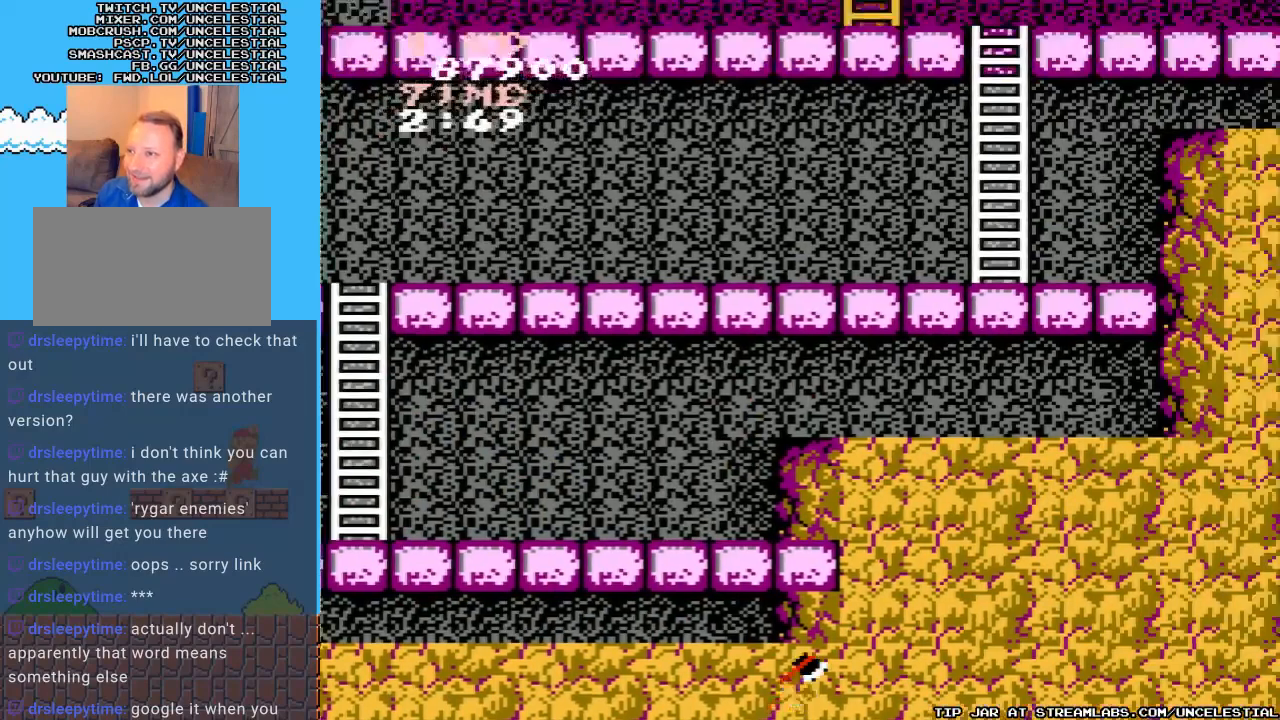
{"buttons": ["A", "DPAD_RIGHT"], "events": [[267, "A", "down"]]}
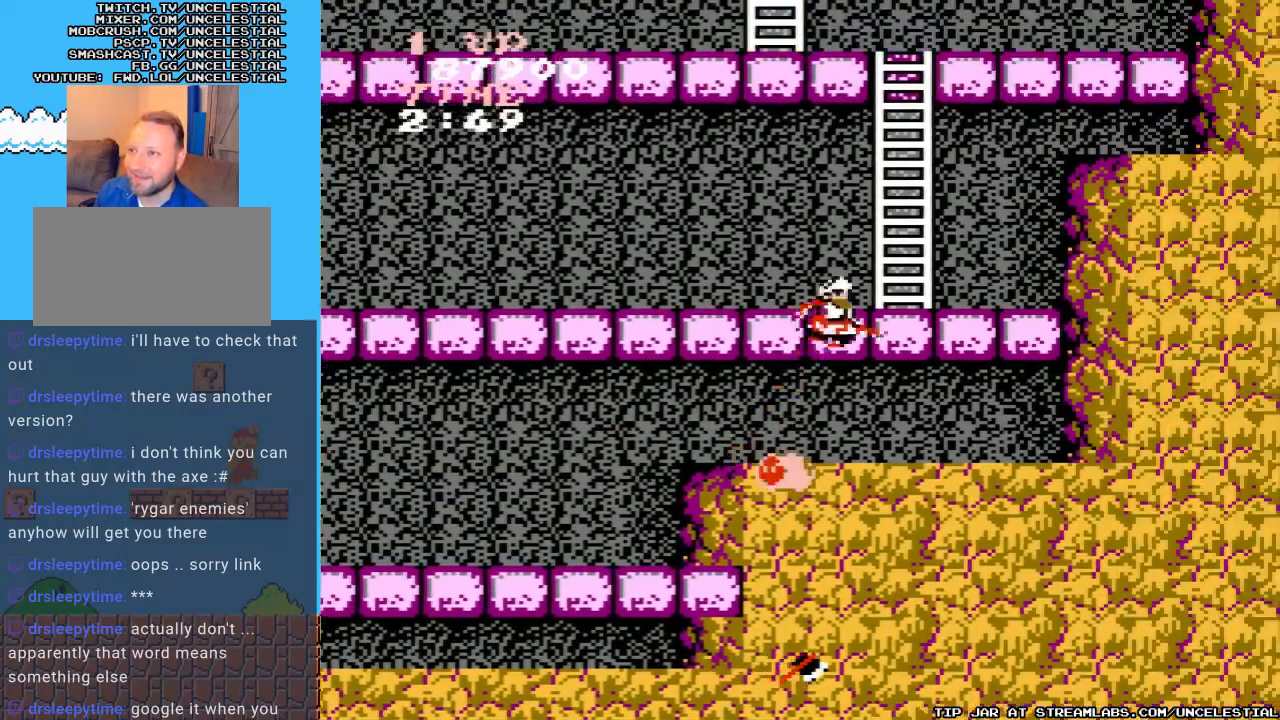
{"buttons": ["DPAD_RIGHT"], "events": [[267, "A", "up"]]}
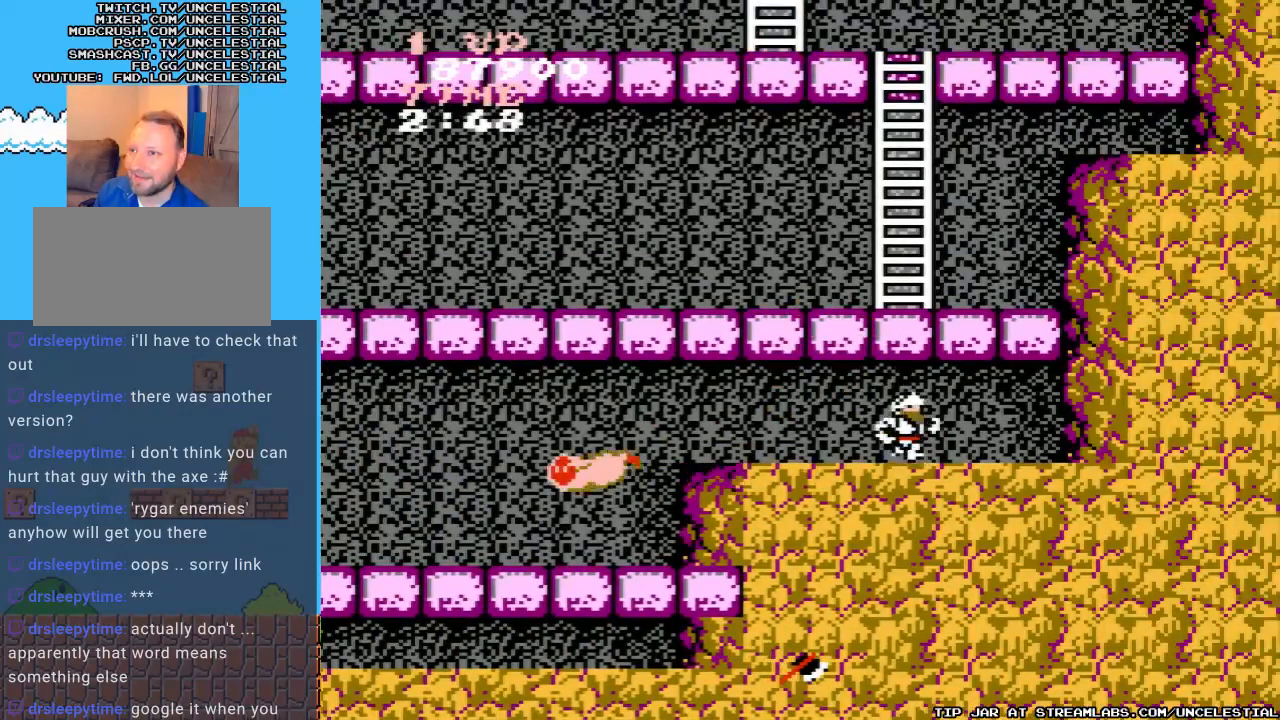
{"buttons": ["A", "DPAD_LEFT"], "events": [[200, "A", "down"], [200, "DPAD_RIGHT", "up"], [300, "DPAD_LEFT", "down"]]}
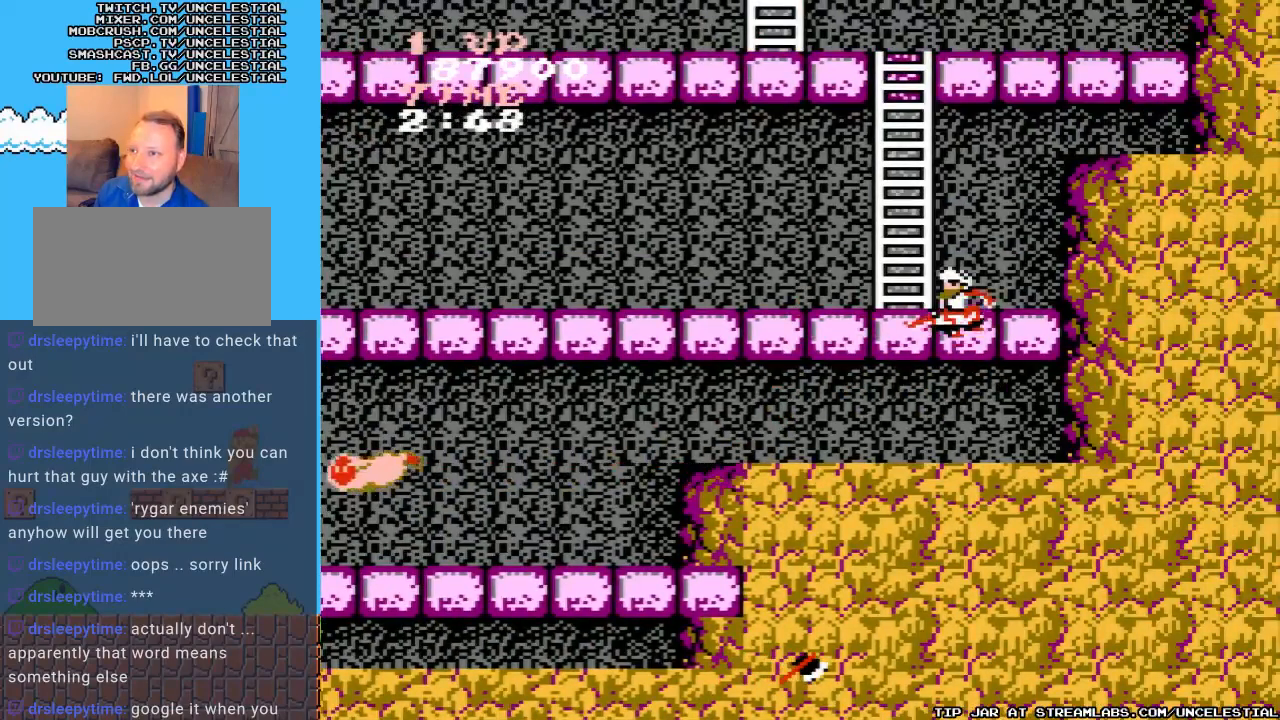
{"buttons": ["DPAD_LEFT"], "events": [[167, "B", "down"], [200, "A", "up"], [333, "B", "up"]]}
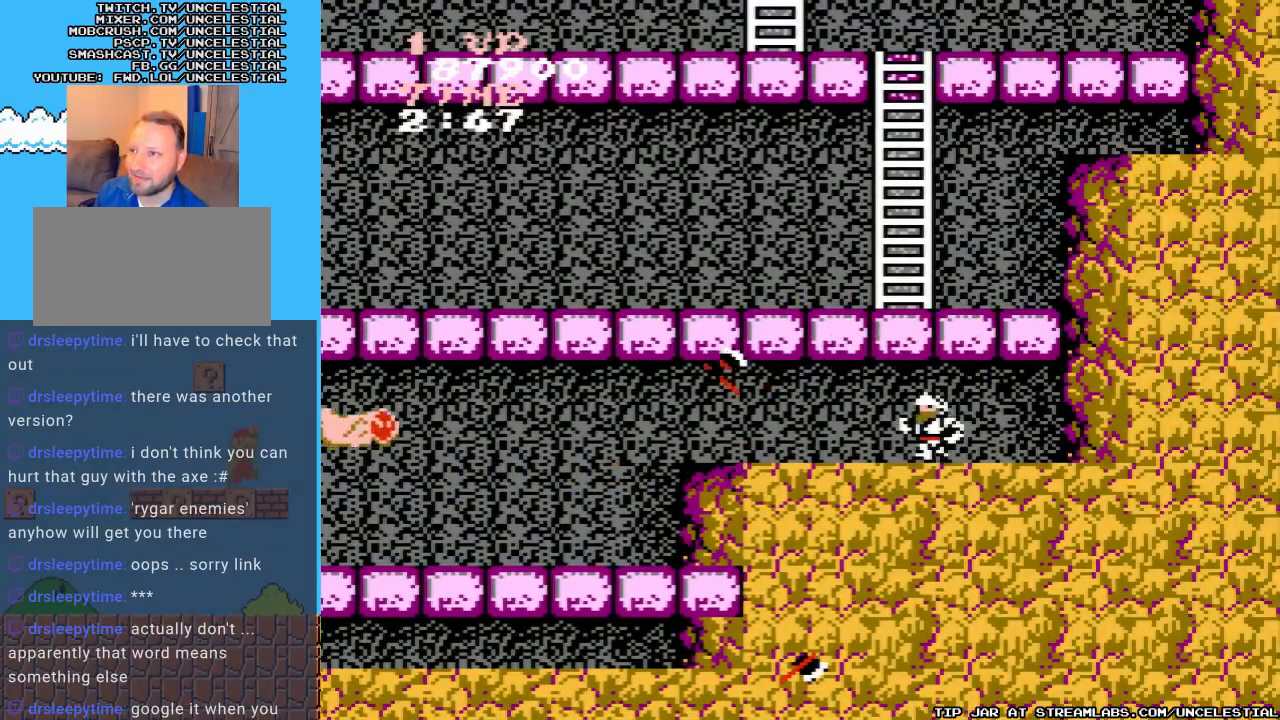
{"buttons": ["DPAD_LEFT"], "events": []}
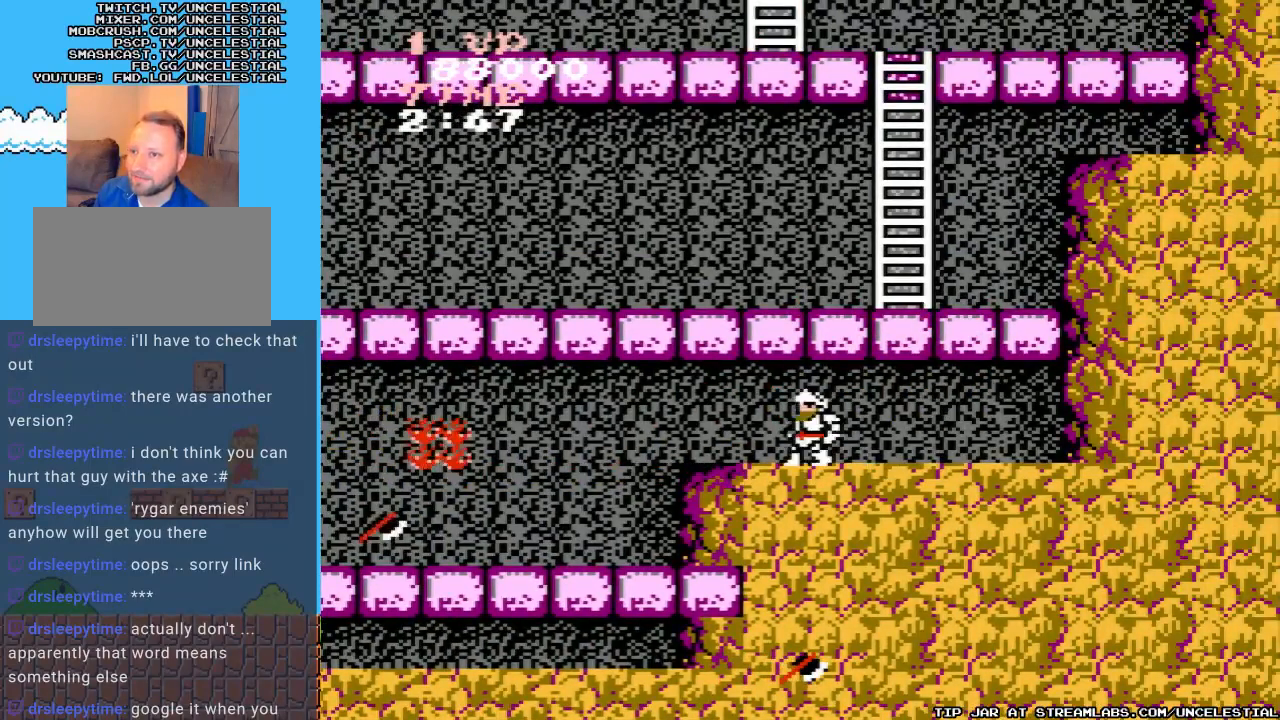
{"buttons": ["DPAD_LEFT"], "events": [[133, "B", "down"], [300, "B", "up"]]}